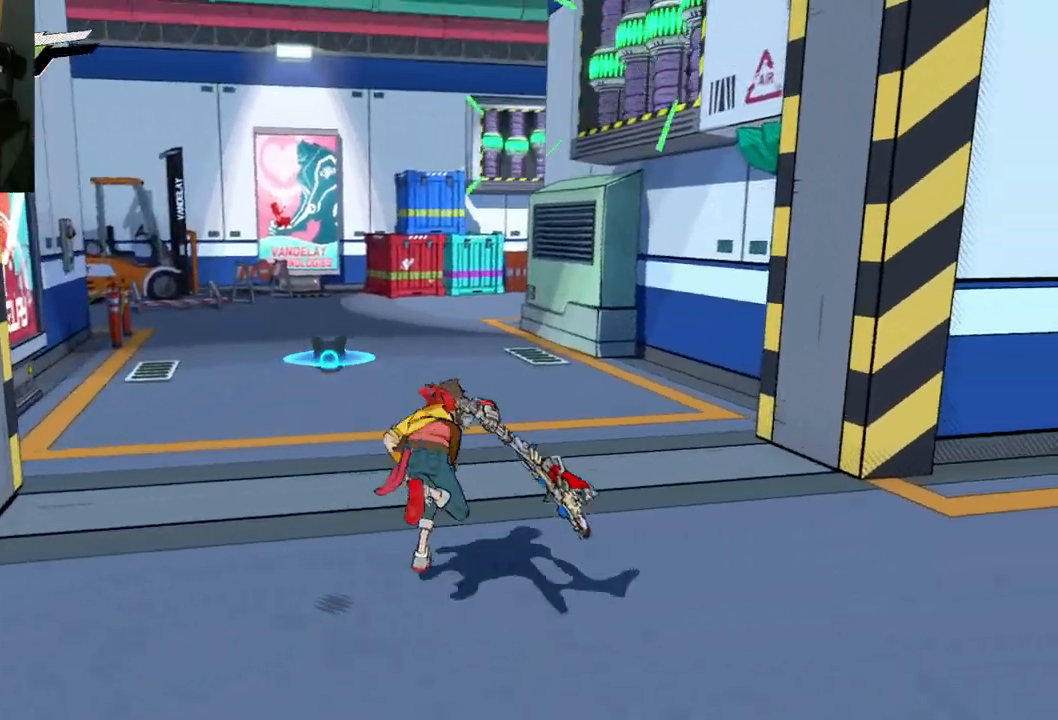
Gameplay with a controller (Xbox layout); each line is a JSON object with the inputs held at the frame after it. "events" lists button and stick changes between this image and that frame as [ms after this image, input, new state], when the widget could be followed in between. Not read: L2 R2.
{"buttons": [], "left_stick": "up", "right_stick": "center", "events": [[33, "left_stick", "up"], [33, "right_stick", "center"], [333, "R1", "down"], [450, "R1", "up"]]}
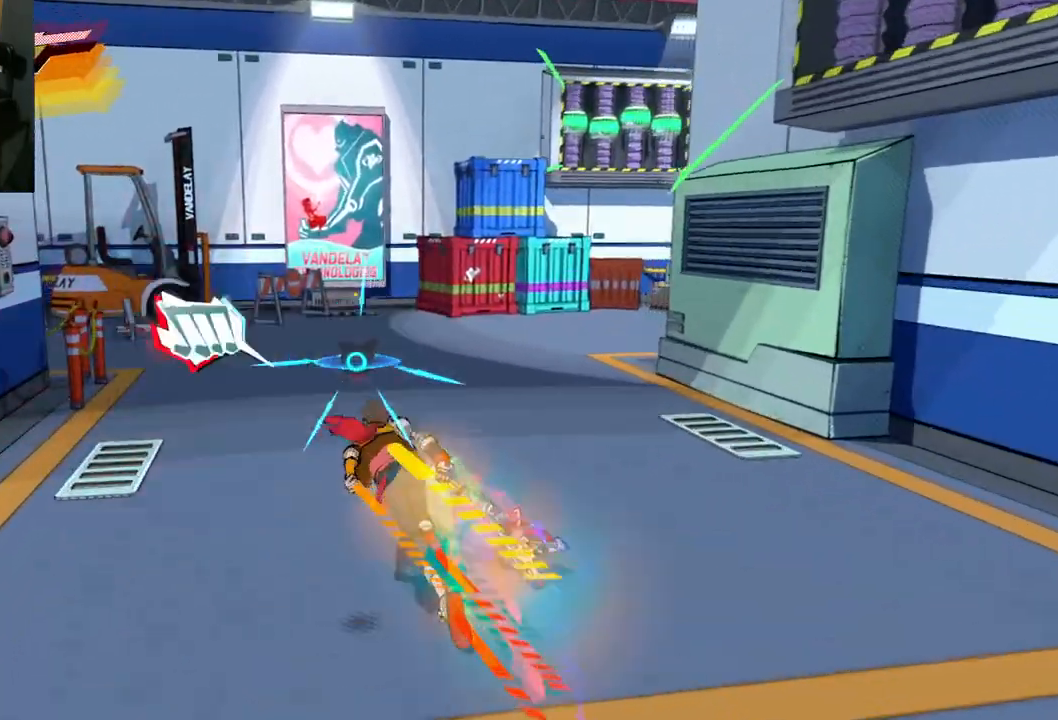
{"buttons": [], "left_stick": "up", "right_stick": "center", "events": [[267, "R1", "down"], [417, "R1", "up"]]}
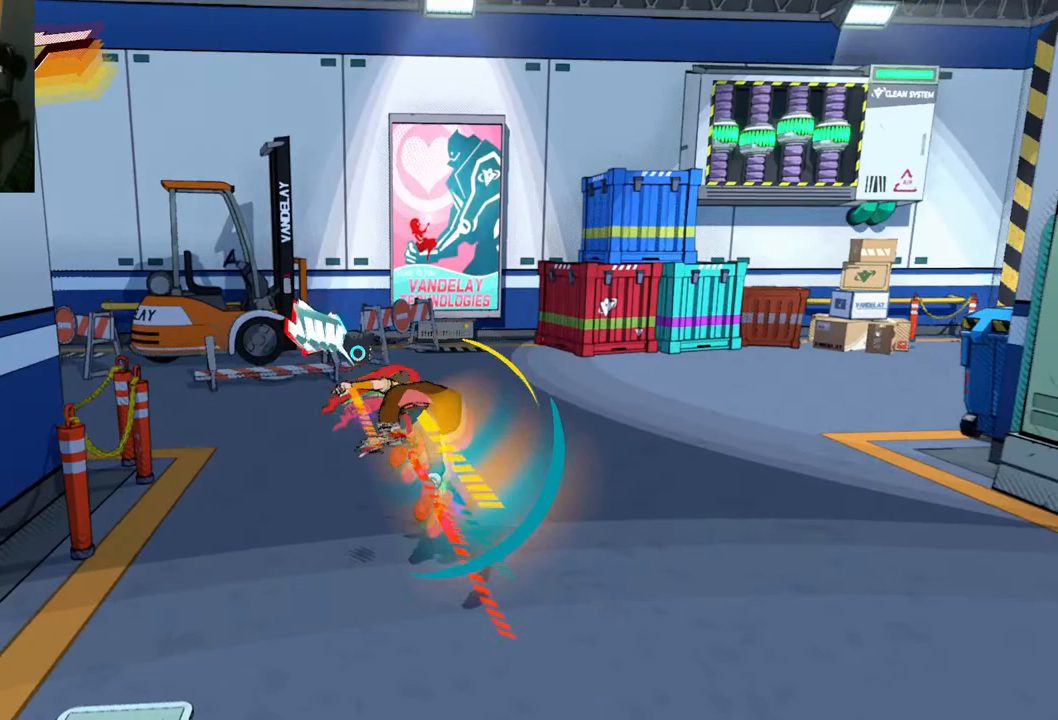
{"buttons": [], "left_stick": "up-left", "right_stick": "left", "events": [[217, "right_stick", "left"], [233, "R1", "down"], [400, "R1", "up"], [400, "left_stick", "up-left"]]}
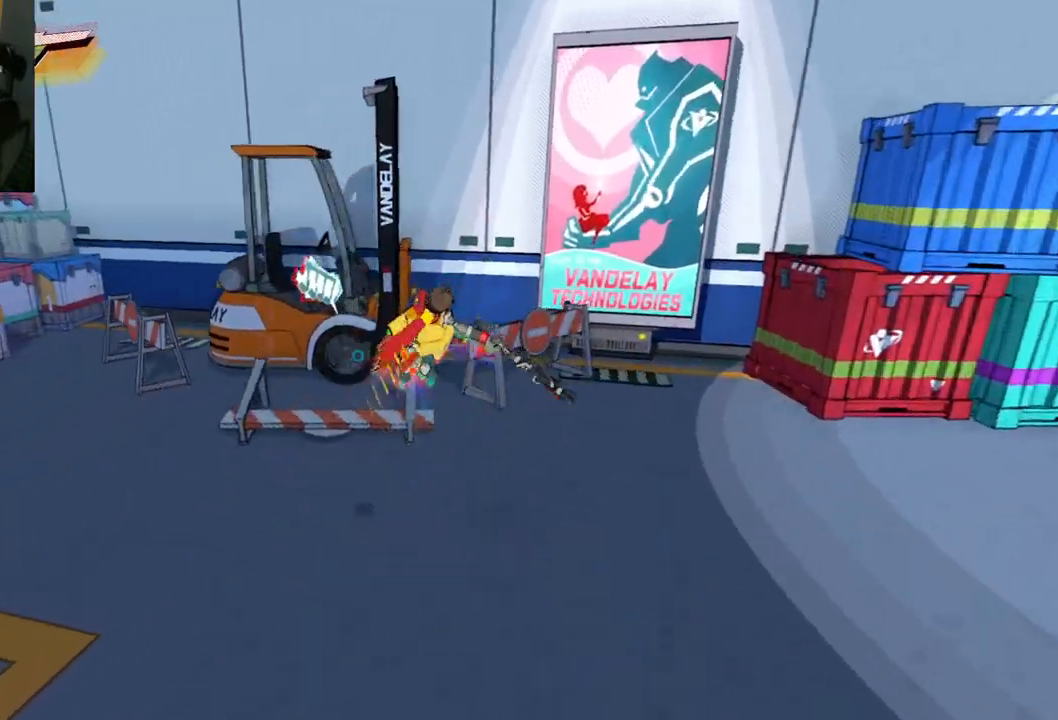
{"buttons": [], "left_stick": "up-left", "right_stick": "up-left", "events": [[467, "right_stick", "up-left"]]}
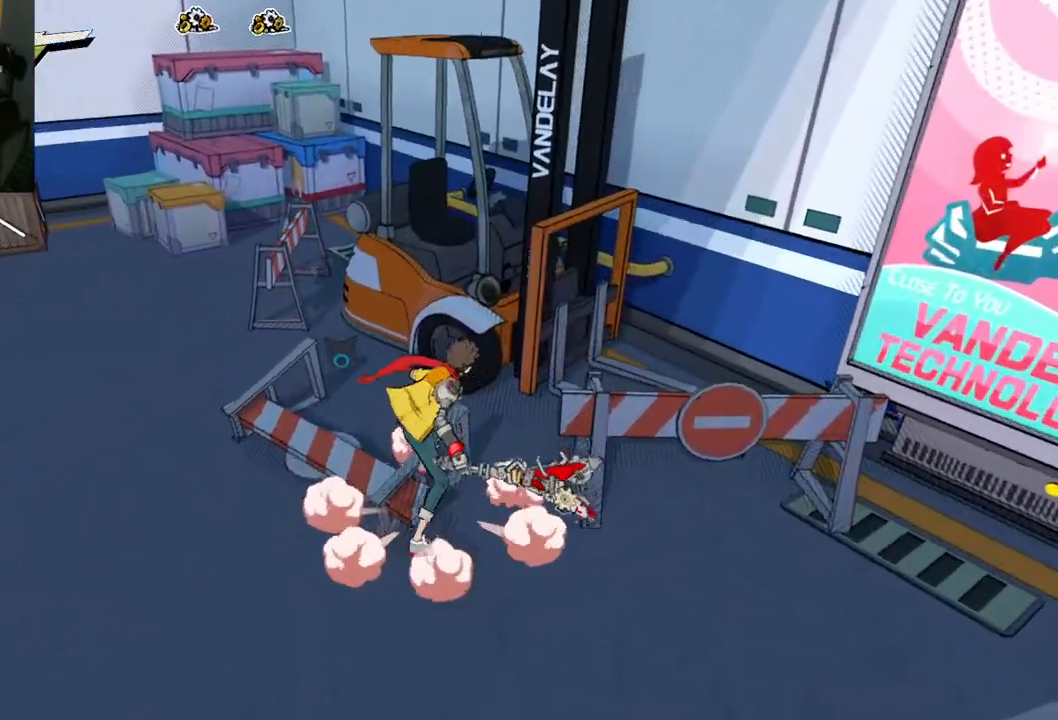
{"buttons": [], "left_stick": "up-left", "right_stick": "center", "events": [[67, "right_stick", "center"]]}
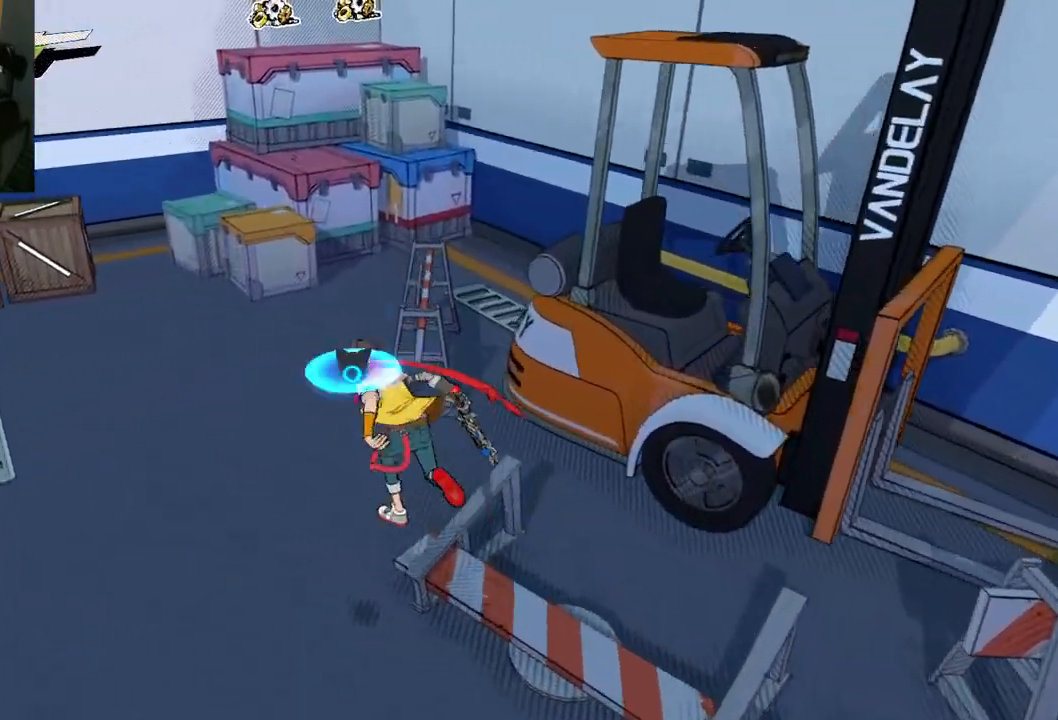
{"buttons": [], "left_stick": "up", "right_stick": "center", "events": [[133, "right_stick", "up"], [383, "left_stick", "up"], [467, "right_stick", "center"]]}
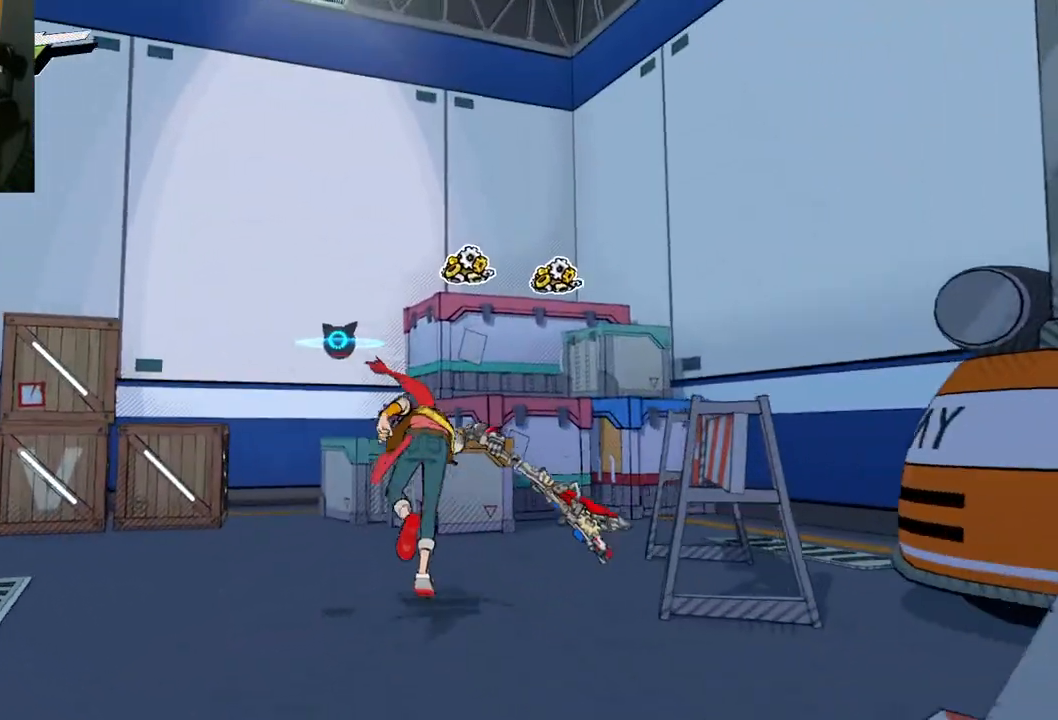
{"buttons": [], "left_stick": "up", "right_stick": "center", "events": [[183, "A", "down"], [367, "A", "up"]]}
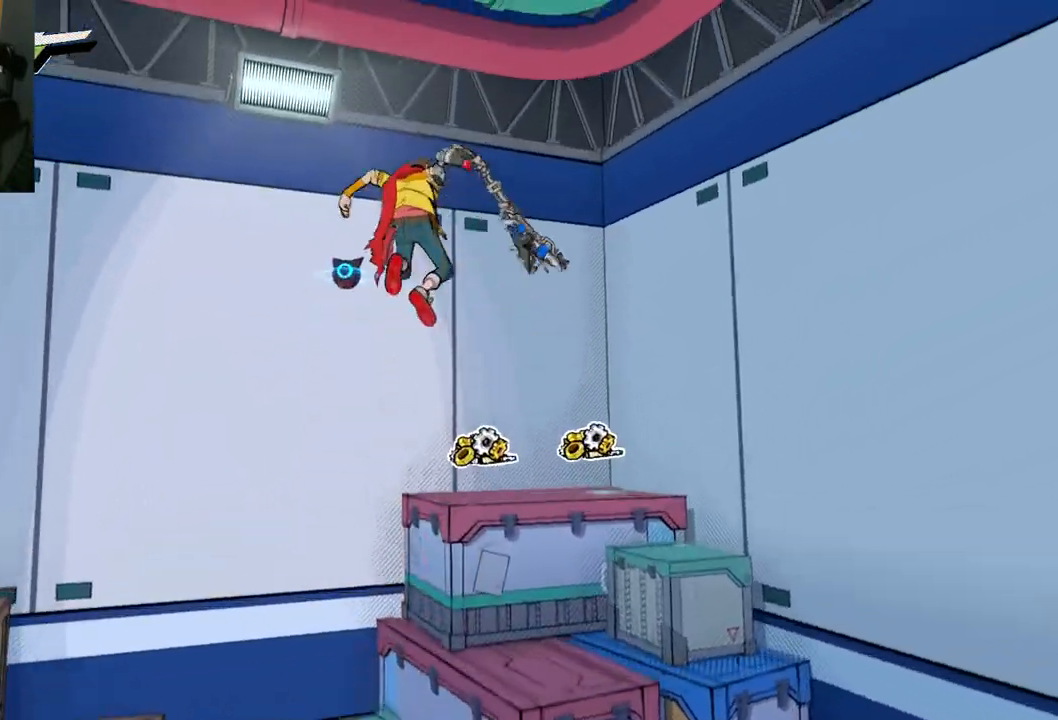
{"buttons": [], "left_stick": "up", "right_stick": "center", "events": [[33, "A", "down"], [283, "A", "up"]]}
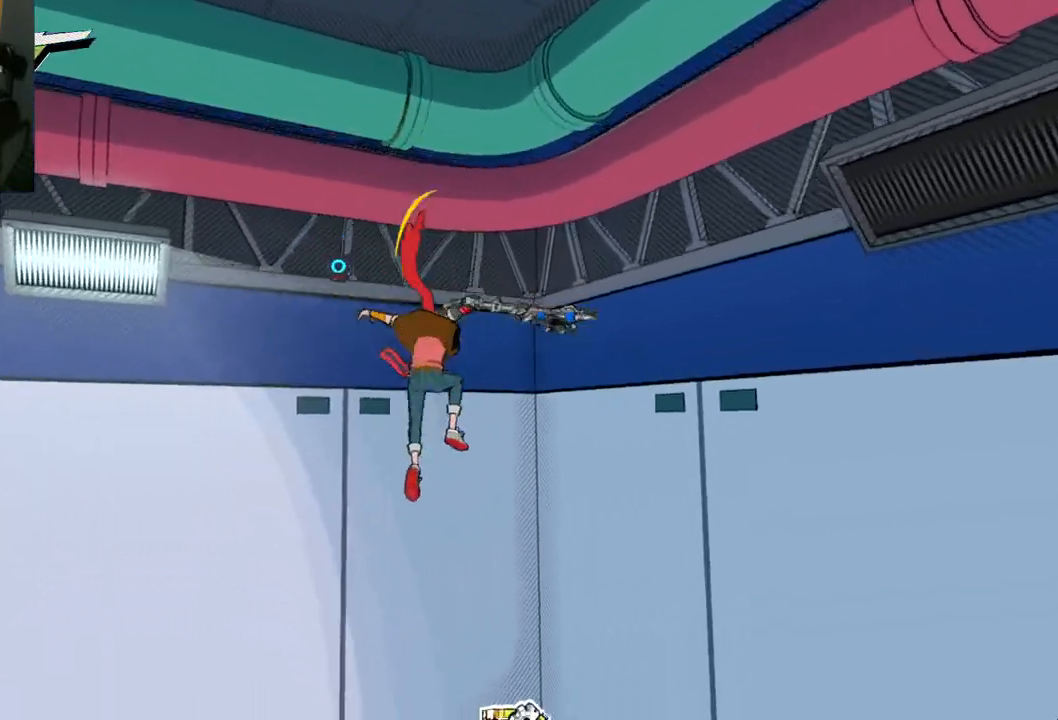
{"buttons": [], "left_stick": "left", "right_stick": "down-left", "events": [[83, "right_stick", "down-left"], [433, "left_stick", "left"]]}
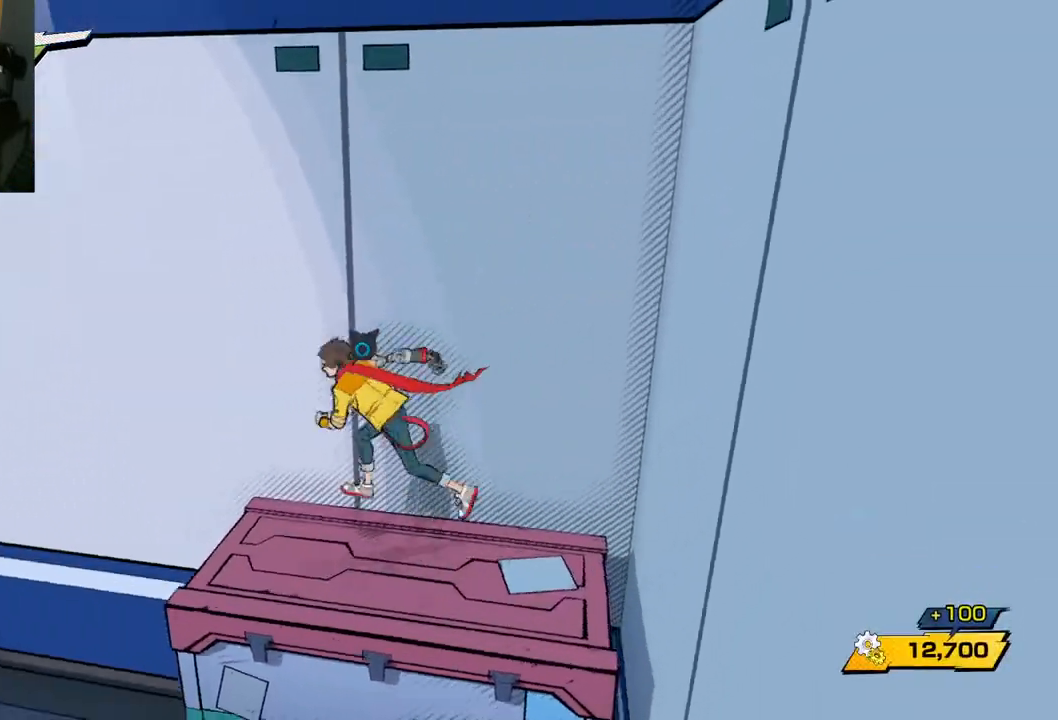
{"buttons": ["X"], "left_stick": "left", "right_stick": "center", "events": [[50, "right_stick", "left"], [333, "right_stick", "center"], [500, "X", "down"]]}
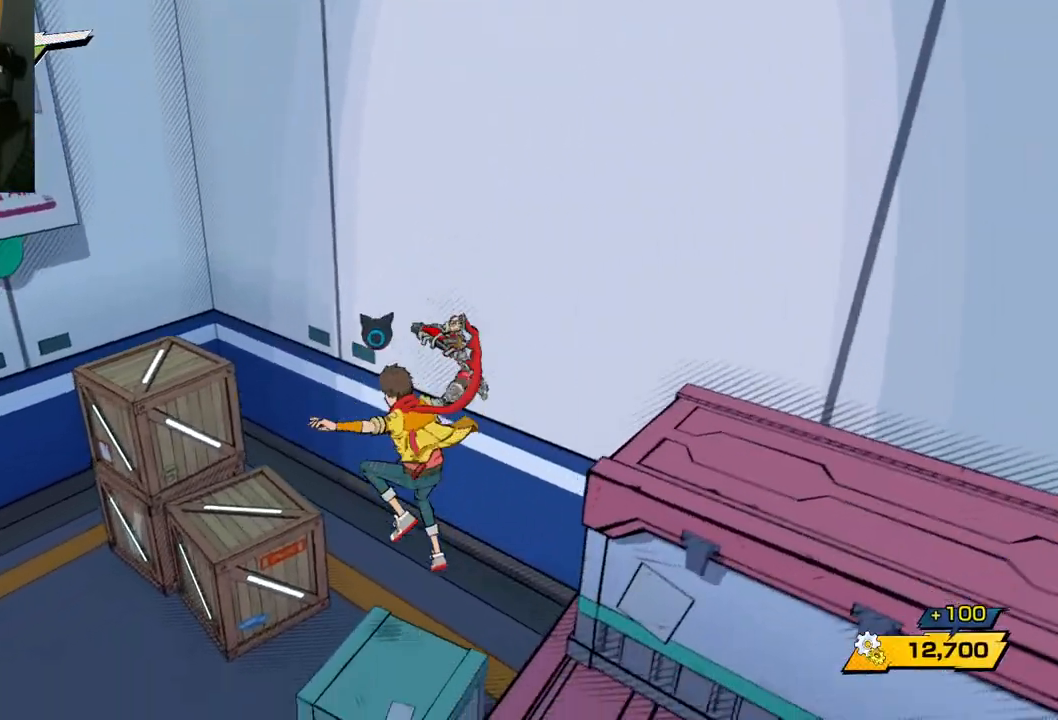
{"buttons": [], "left_stick": "left", "right_stick": "center", "events": [[383, "X", "up"]]}
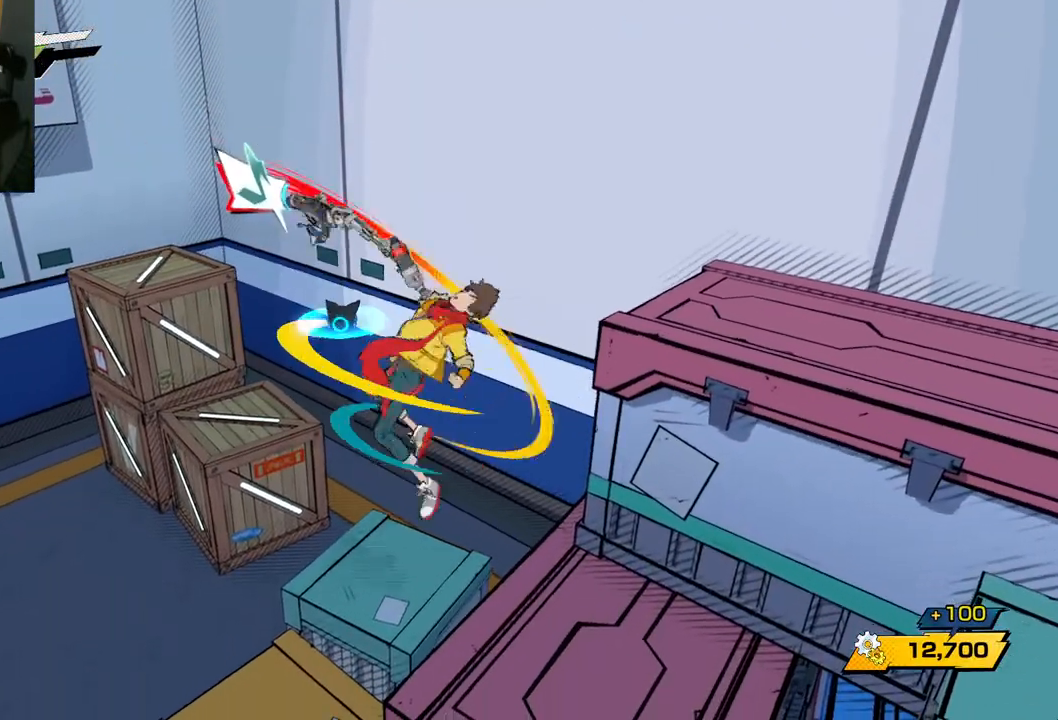
{"buttons": ["Y"], "left_stick": "left", "right_stick": "center", "events": [[117, "Y", "down"]]}
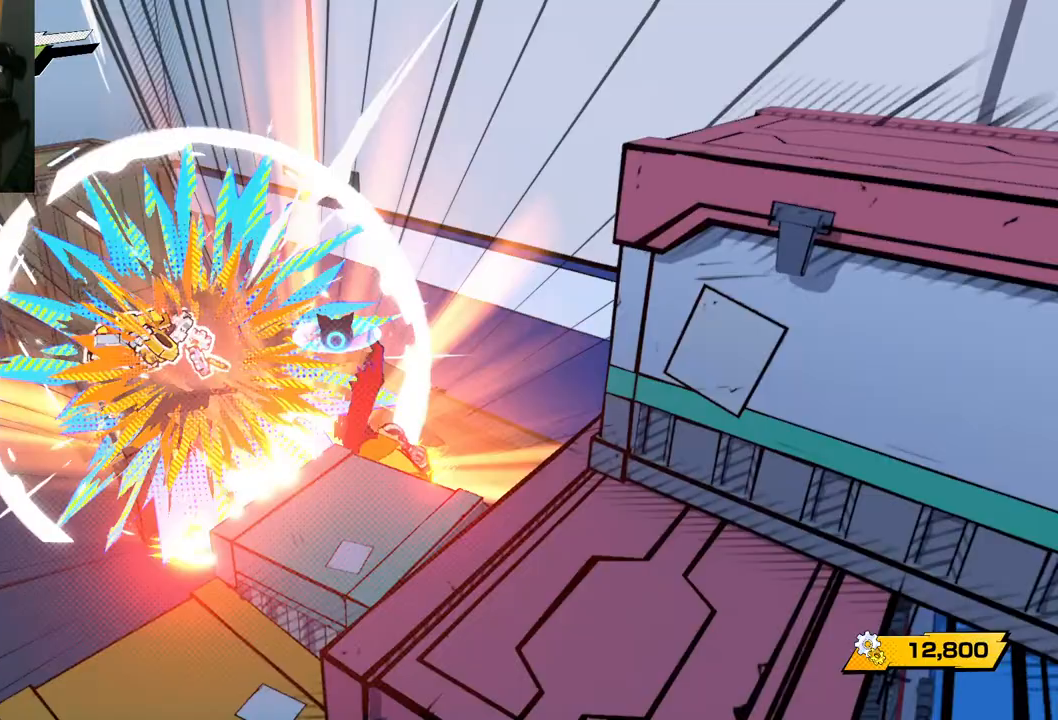
{"buttons": ["Y"], "left_stick": "left", "right_stick": "center", "events": []}
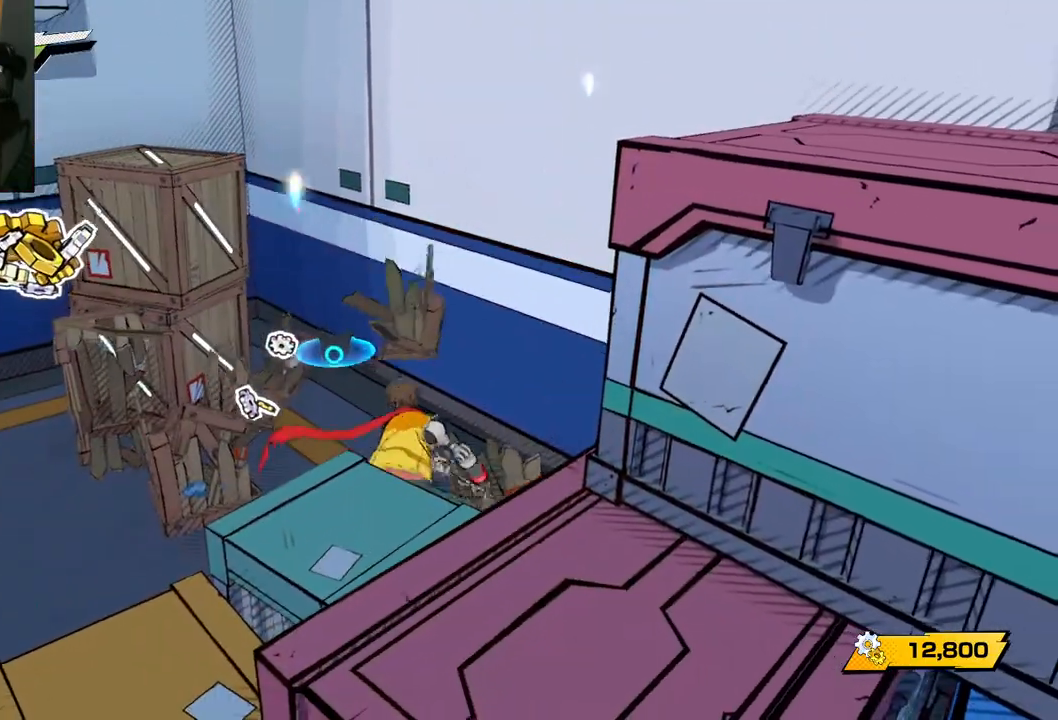
{"buttons": [], "left_stick": "left", "right_stick": "center", "events": [[17, "Y", "up"]]}
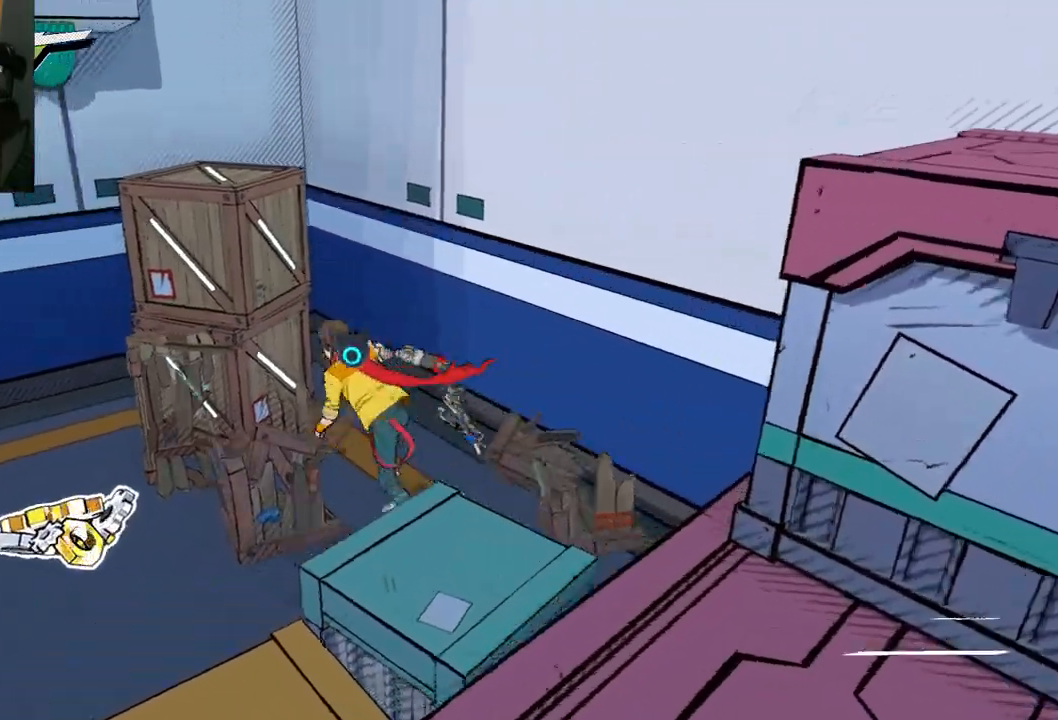
{"buttons": [], "left_stick": "down", "right_stick": "right", "events": [[67, "right_stick", "right"], [500, "left_stick", "down"]]}
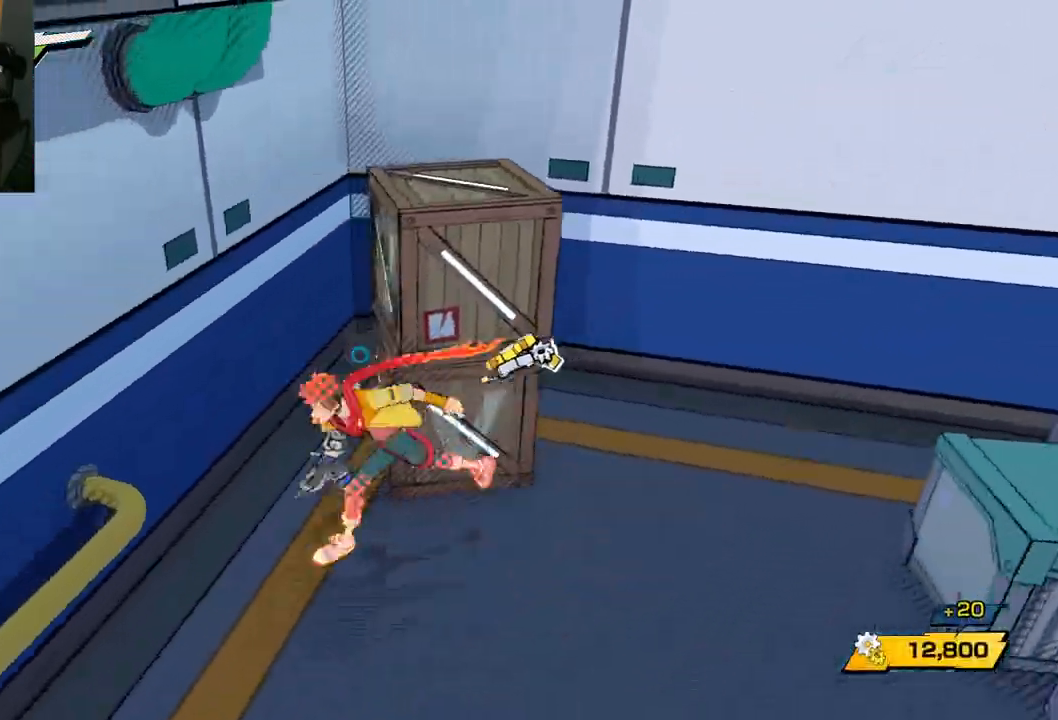
{"buttons": [], "left_stick": "up-right", "right_stick": "center", "events": [[33, "right_stick", "center"], [150, "left_stick", "up-right"], [233, "X", "down"], [450, "X", "up"]]}
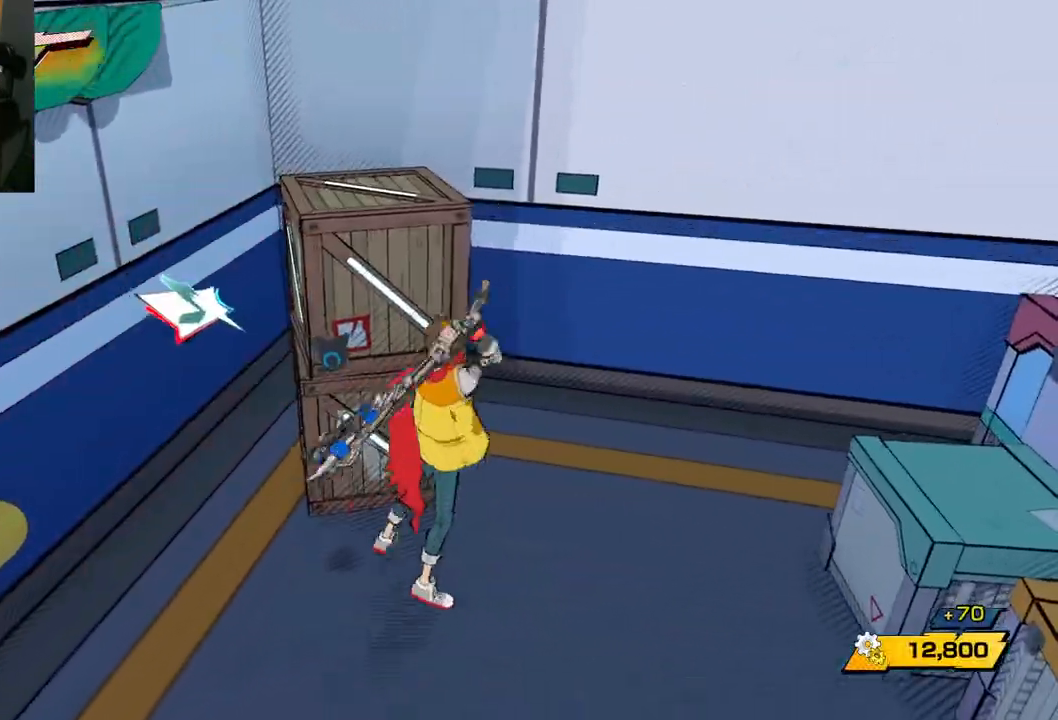
{"buttons": [], "left_stick": "center", "right_stick": "center", "events": [[100, "left_stick", "center"]]}
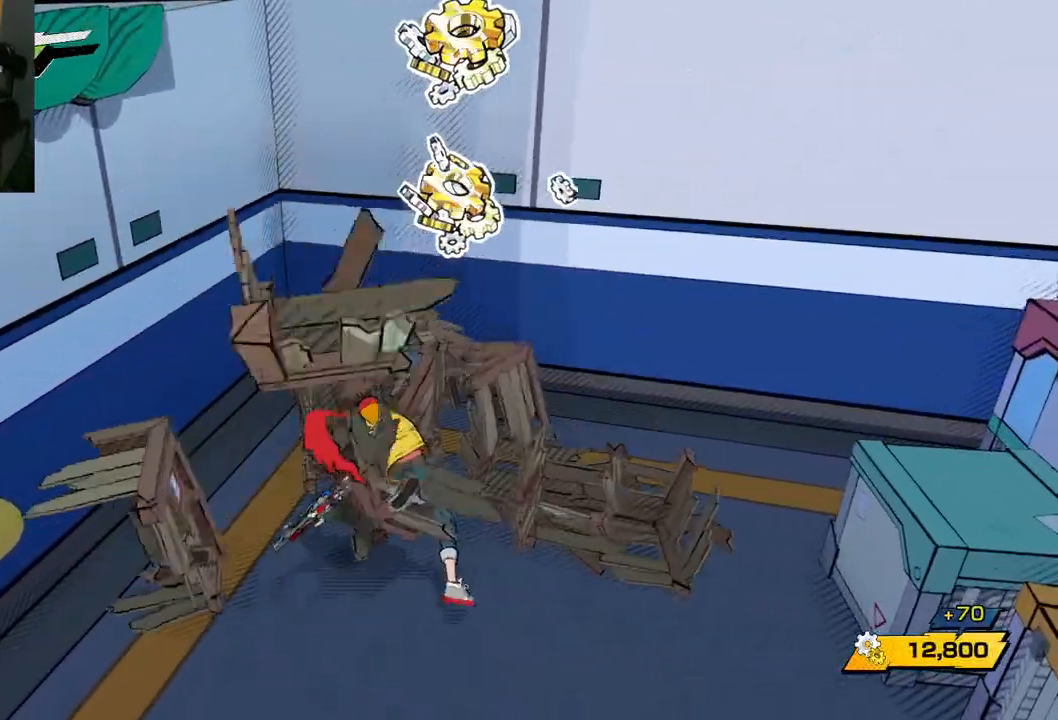
{"buttons": [], "left_stick": "center", "right_stick": "right", "events": [[17, "left_stick", "up"], [100, "right_stick", "right"], [500, "left_stick", "center"]]}
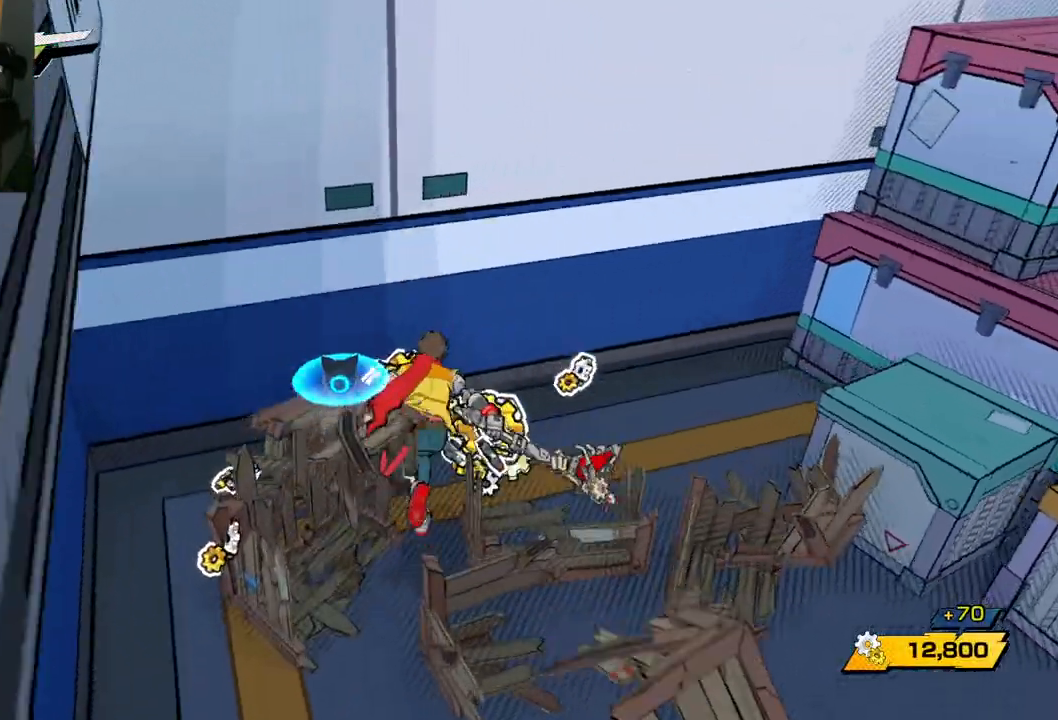
{"buttons": [], "left_stick": "down-right", "right_stick": "up-right", "events": [[83, "left_stick", "down-right"], [483, "right_stick", "up-right"]]}
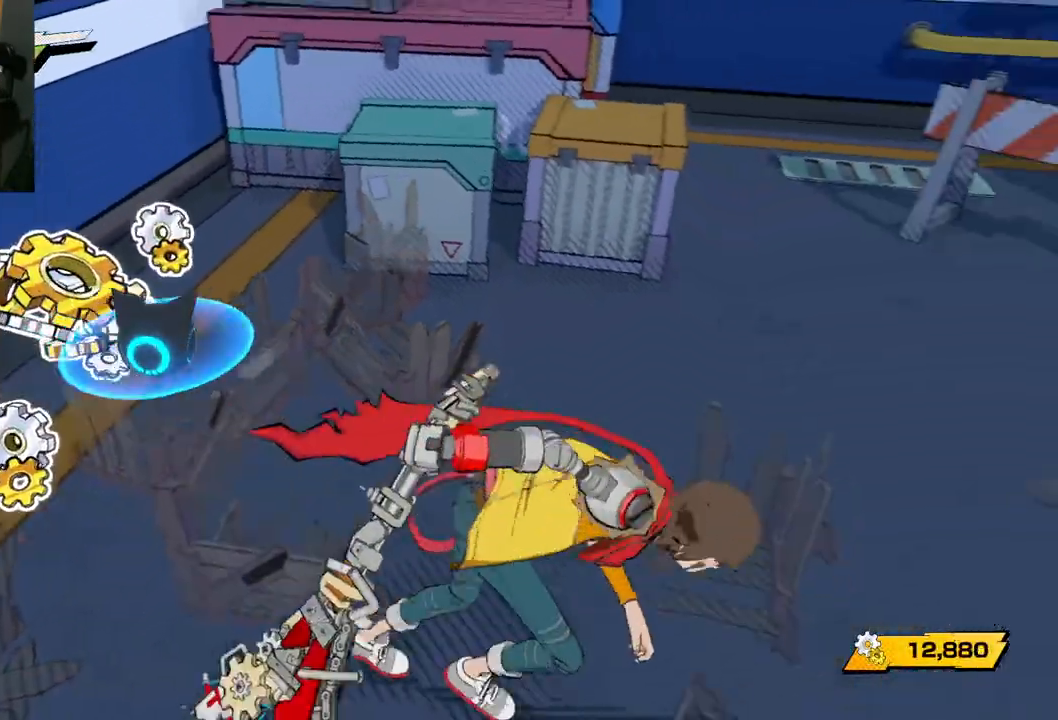
{"buttons": [], "left_stick": "up", "right_stick": "right", "events": [[33, "left_stick", "up-left"], [167, "right_stick", "up-left"], [483, "left_stick", "up"], [483, "right_stick", "right"]]}
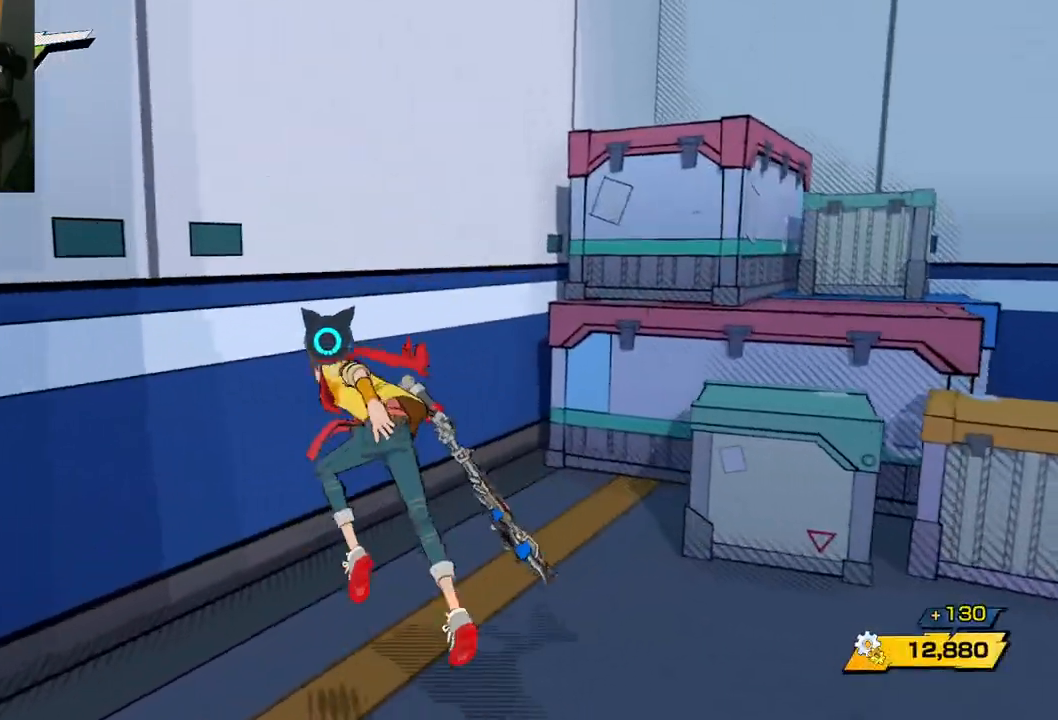
{"buttons": [], "left_stick": "down-right", "right_stick": "right", "events": [[167, "left_stick", "right"], [233, "left_stick", "down-right"]]}
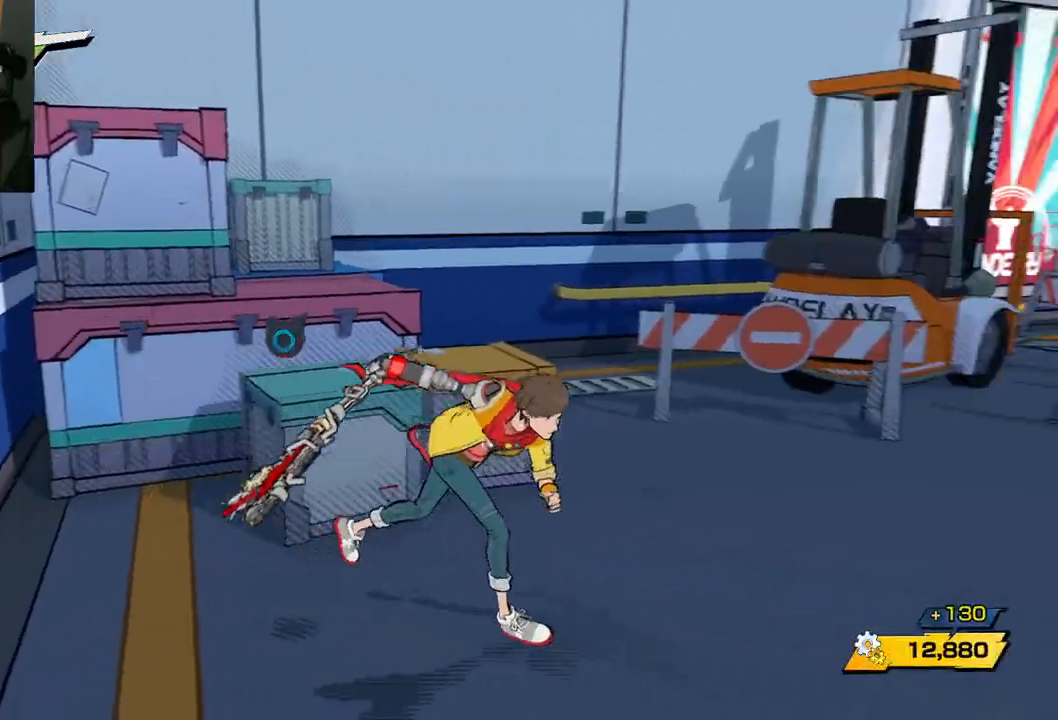
{"buttons": [], "left_stick": "up-right", "right_stick": "right", "events": [[217, "left_stick", "up-right"]]}
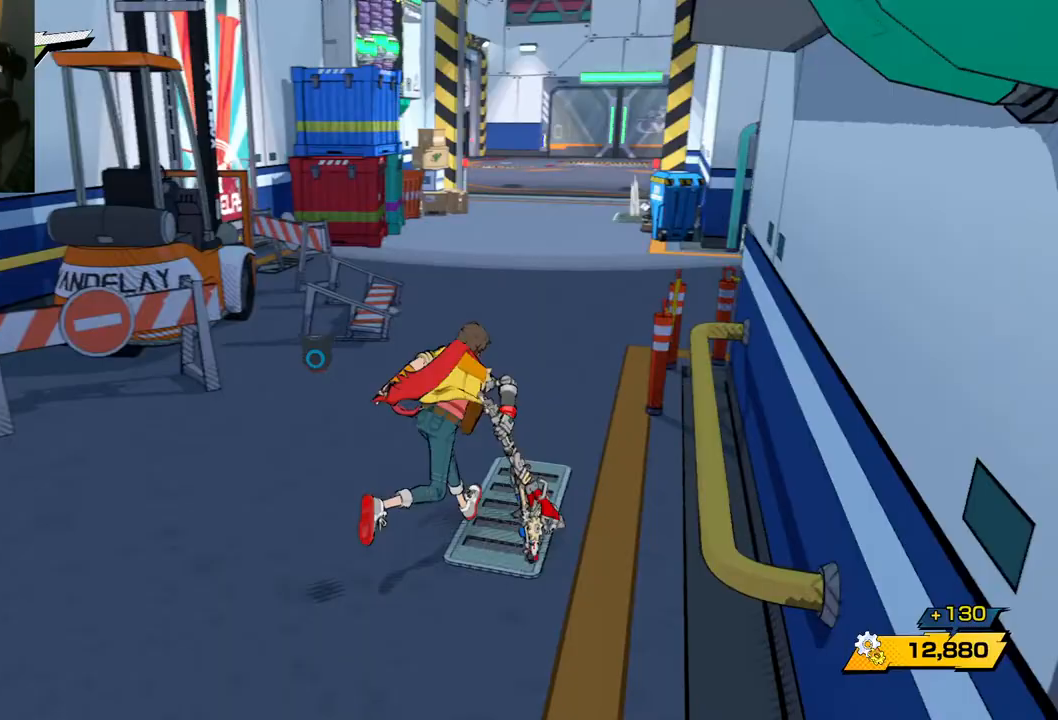
{"buttons": [], "left_stick": "up-right", "right_stick": "center", "events": [[33, "right_stick", "center"], [300, "R1", "down"], [433, "R1", "up"]]}
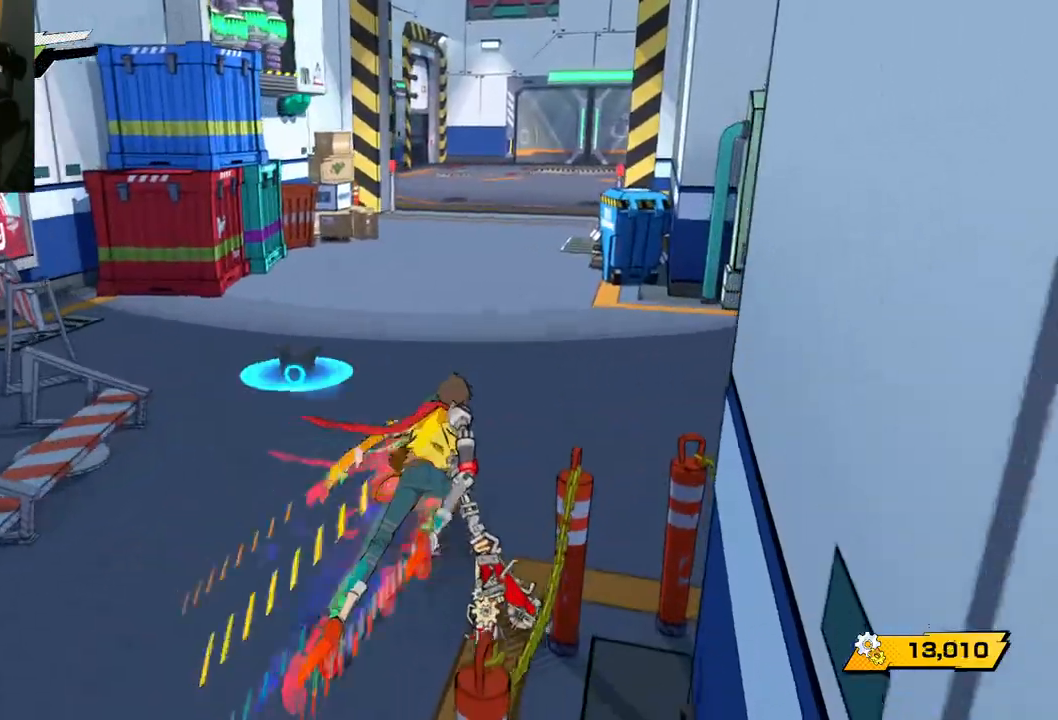
{"buttons": [], "left_stick": "up", "right_stick": "center", "events": [[167, "left_stick", "up"], [233, "R1", "down"], [367, "R1", "up"]]}
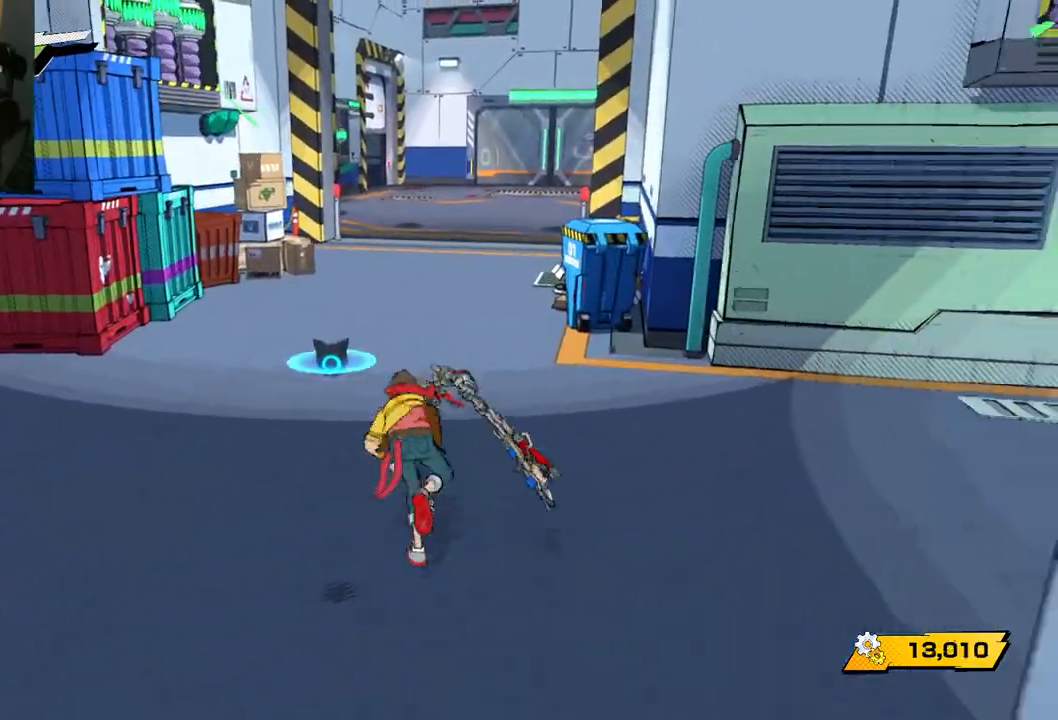
{"buttons": [], "left_stick": "up", "right_stick": "center", "events": [[250, "R1", "down"], [400, "R1", "up"]]}
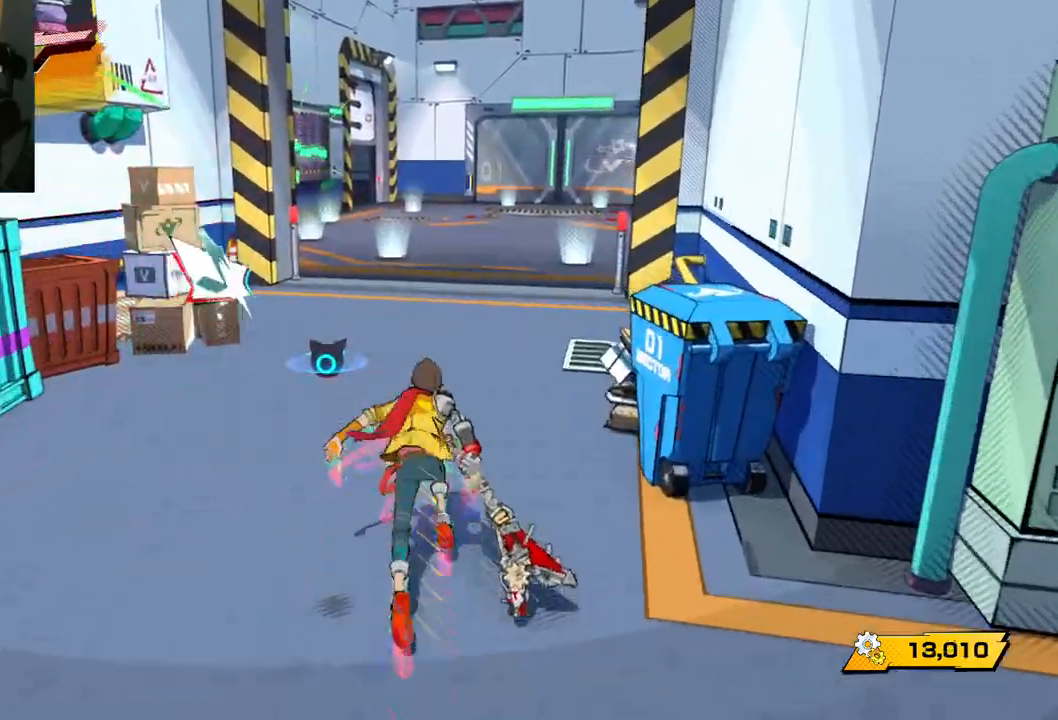
{"buttons": [], "left_stick": "up", "right_stick": "center", "events": [[183, "R1", "down"], [433, "R1", "up"]]}
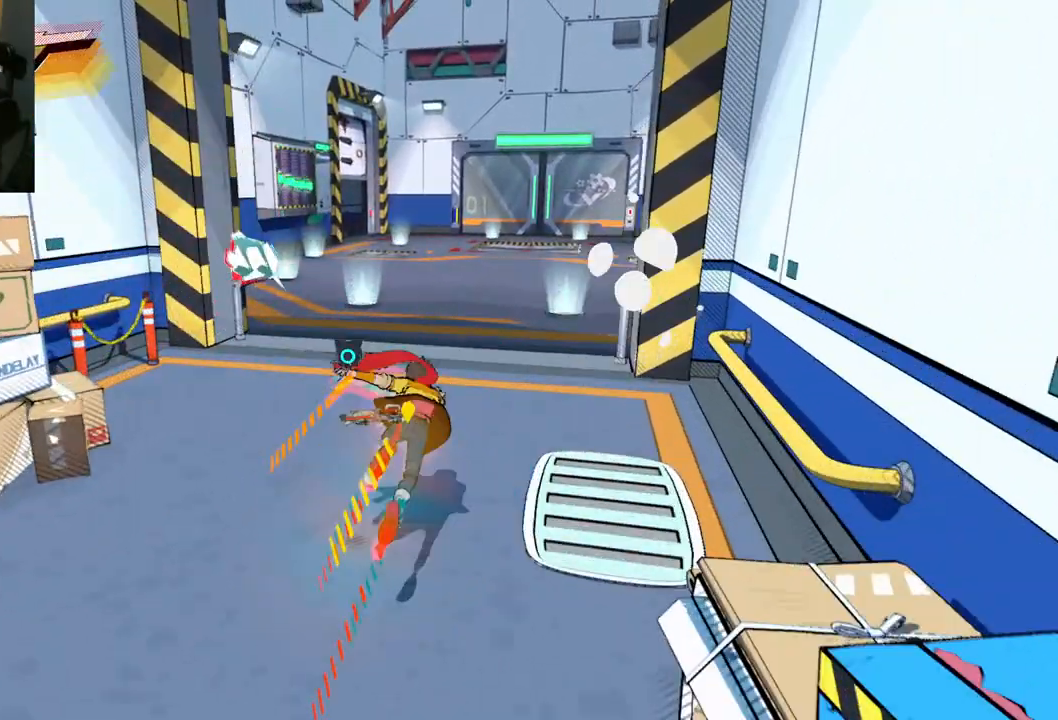
{"buttons": [], "left_stick": "up", "right_stick": "center", "events": []}
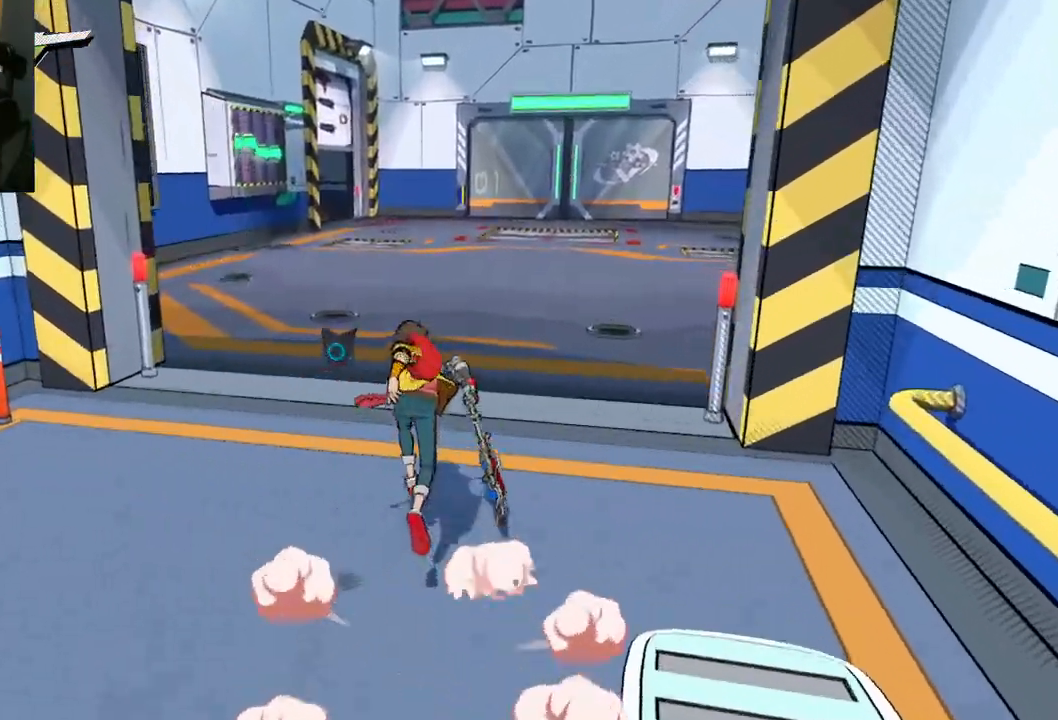
{"buttons": ["R1"], "left_stick": "up", "right_stick": "up-right", "events": [[67, "R1", "down"], [117, "right_stick", "right"], [217, "R1", "up"], [250, "right_stick", "up-right"], [500, "R1", "down"]]}
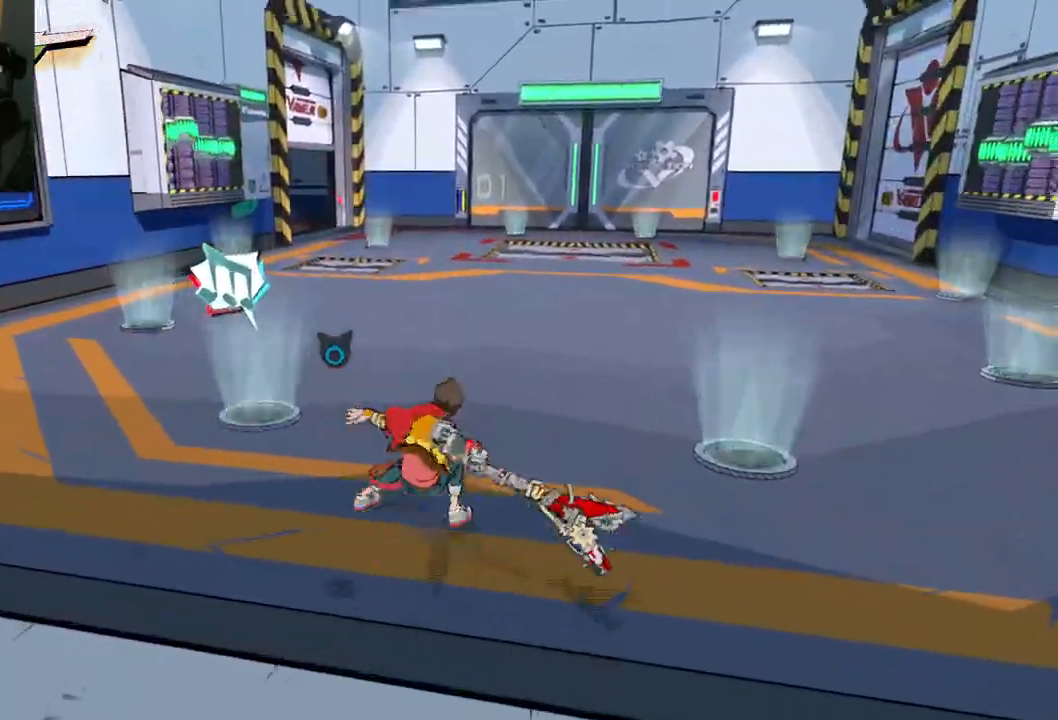
{"buttons": [], "left_stick": "up", "right_stick": "right", "events": [[83, "right_stick", "right"], [133, "R1", "up"]]}